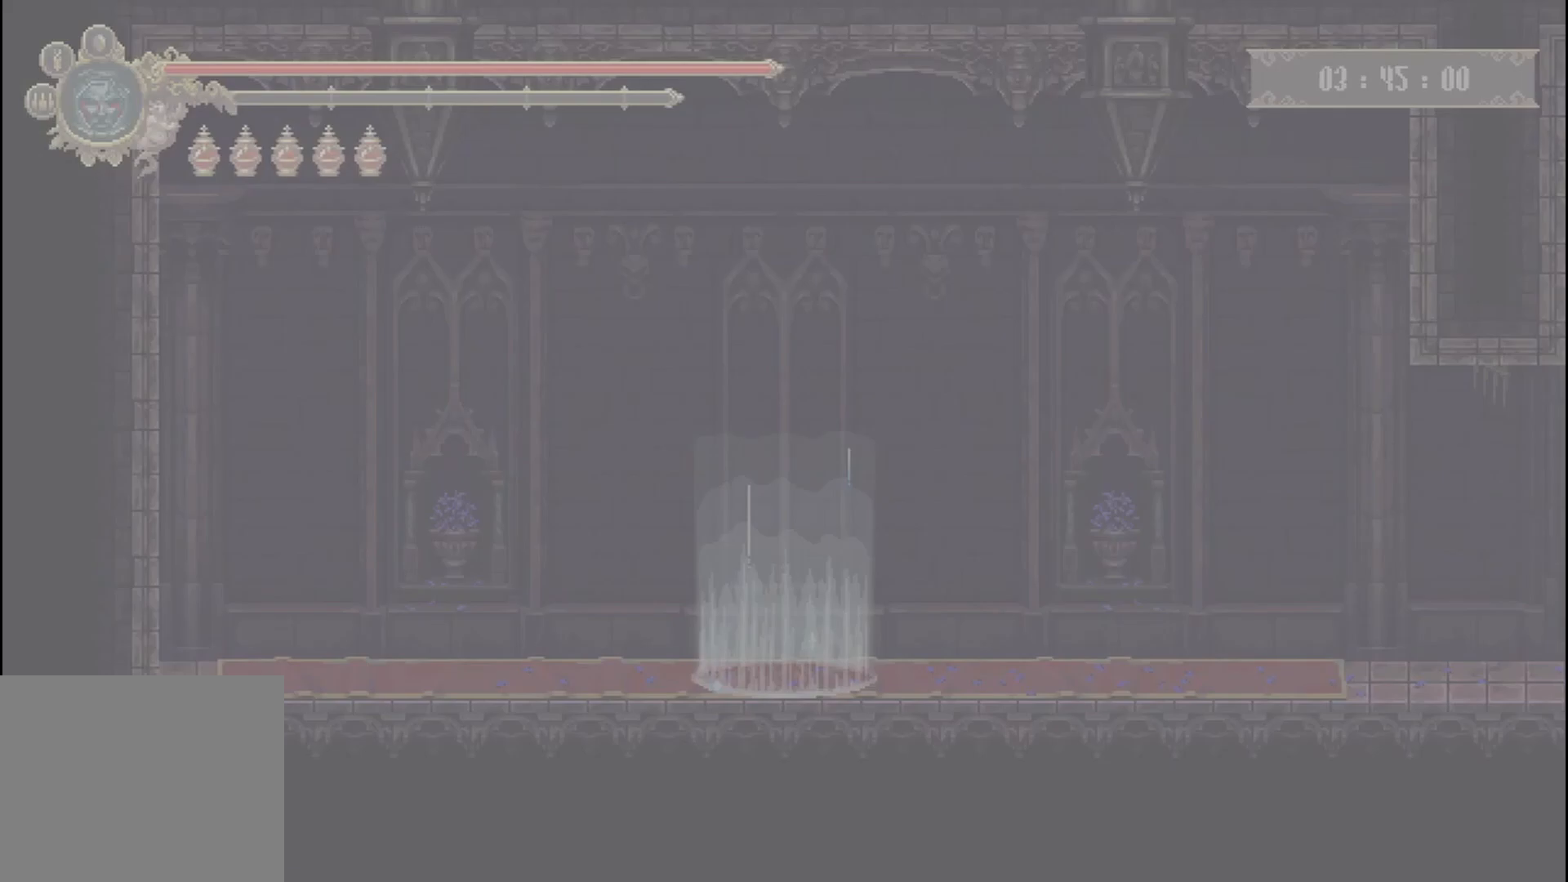
Gameplay with a controller (Xbox layout); each line is a JSON object with the inputs held at the frame after it. "events" lists button and stick changes between this image and that frame as [ms after this image, input, new state], when the widget could be followed in between. Not read: L3 R3.
{"buttons": [], "left_stick": "up-right", "right_stick": "center", "events": [[125, "left_stick", "up-right"], [333, "R2", "down"], [417, "R2", "up"]]}
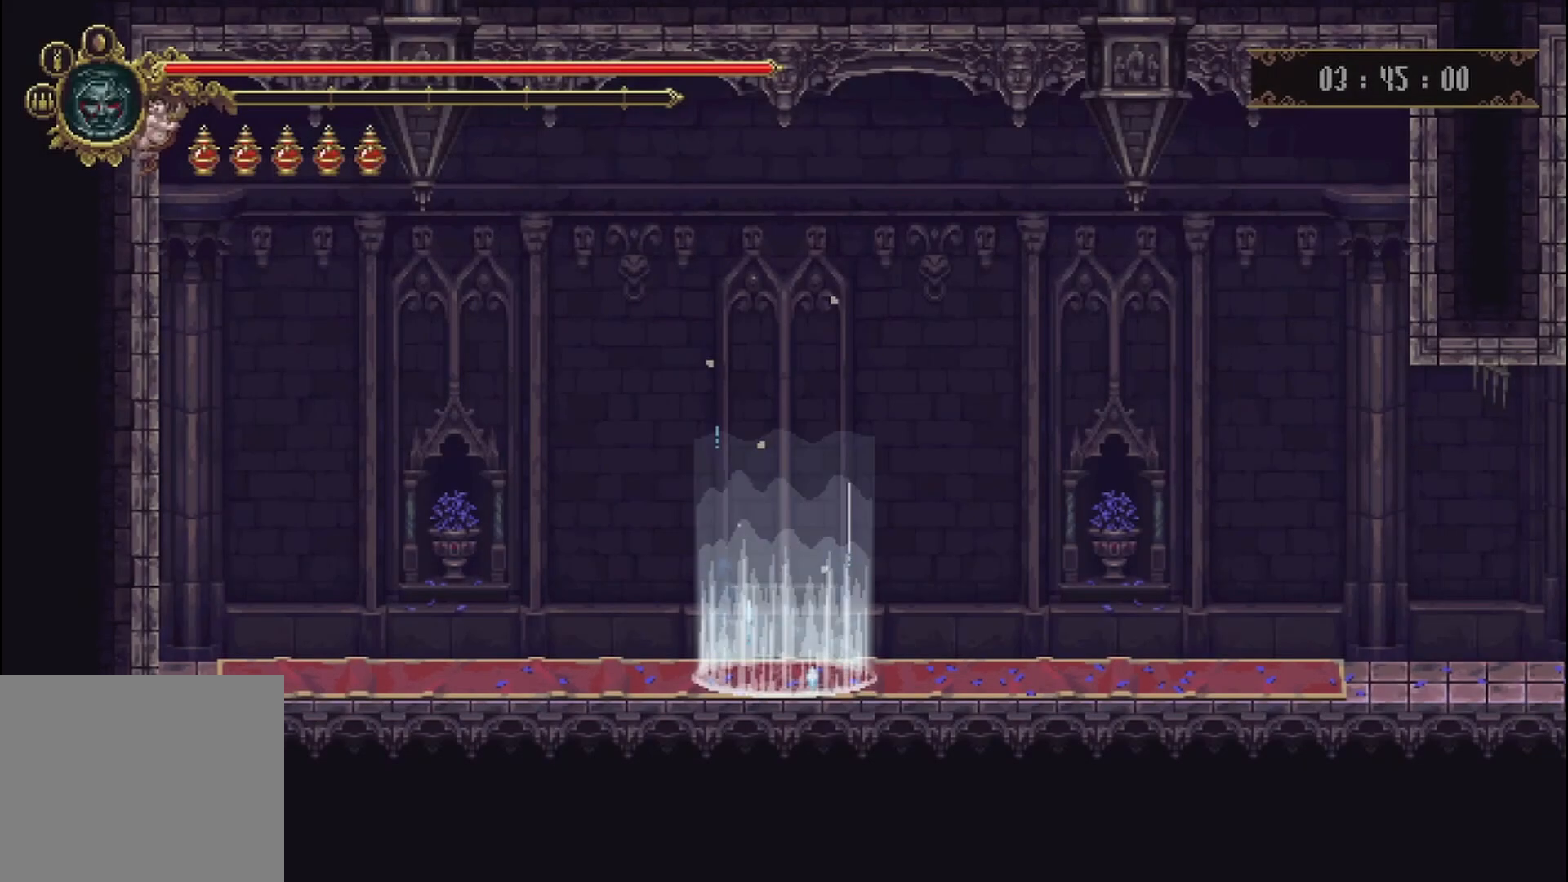
{"buttons": ["X"], "left_stick": "up-right", "right_stick": "center", "events": [[42, "A", "down"], [208, "A", "up"], [250, "X", "down"], [417, "X", "up"], [458, "X", "down"]]}
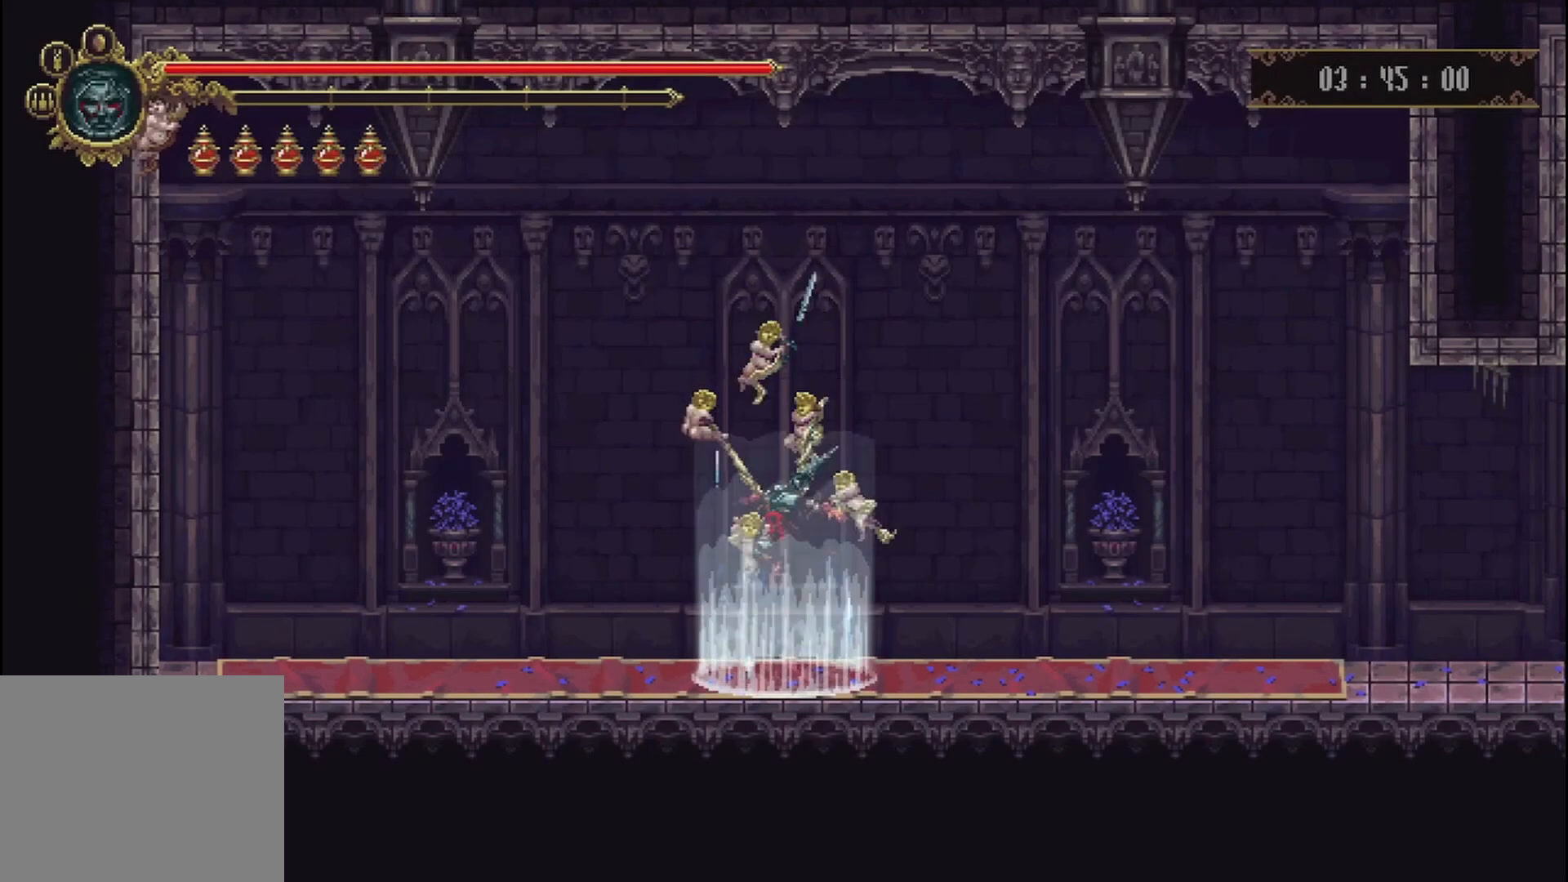
{"buttons": ["X"], "left_stick": "up-right", "right_stick": "center", "events": [[83, "X", "up"], [167, "X", "down"], [250, "X", "up"], [333, "X", "down"], [417, "X", "up"], [500, "X", "down"]]}
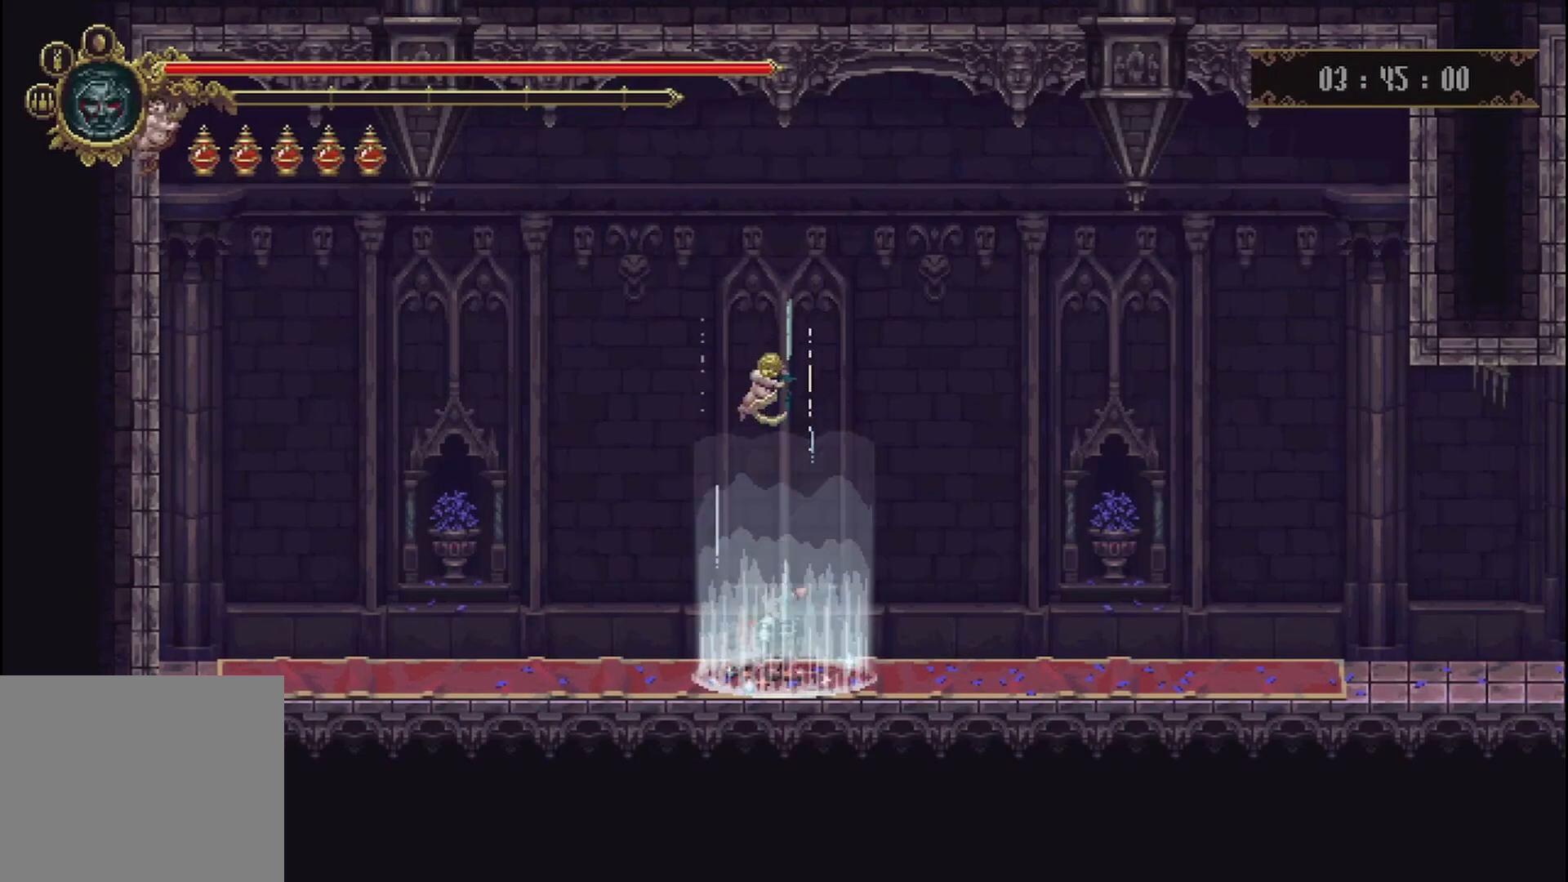
{"buttons": [], "left_stick": "up-right", "right_stick": "center"}
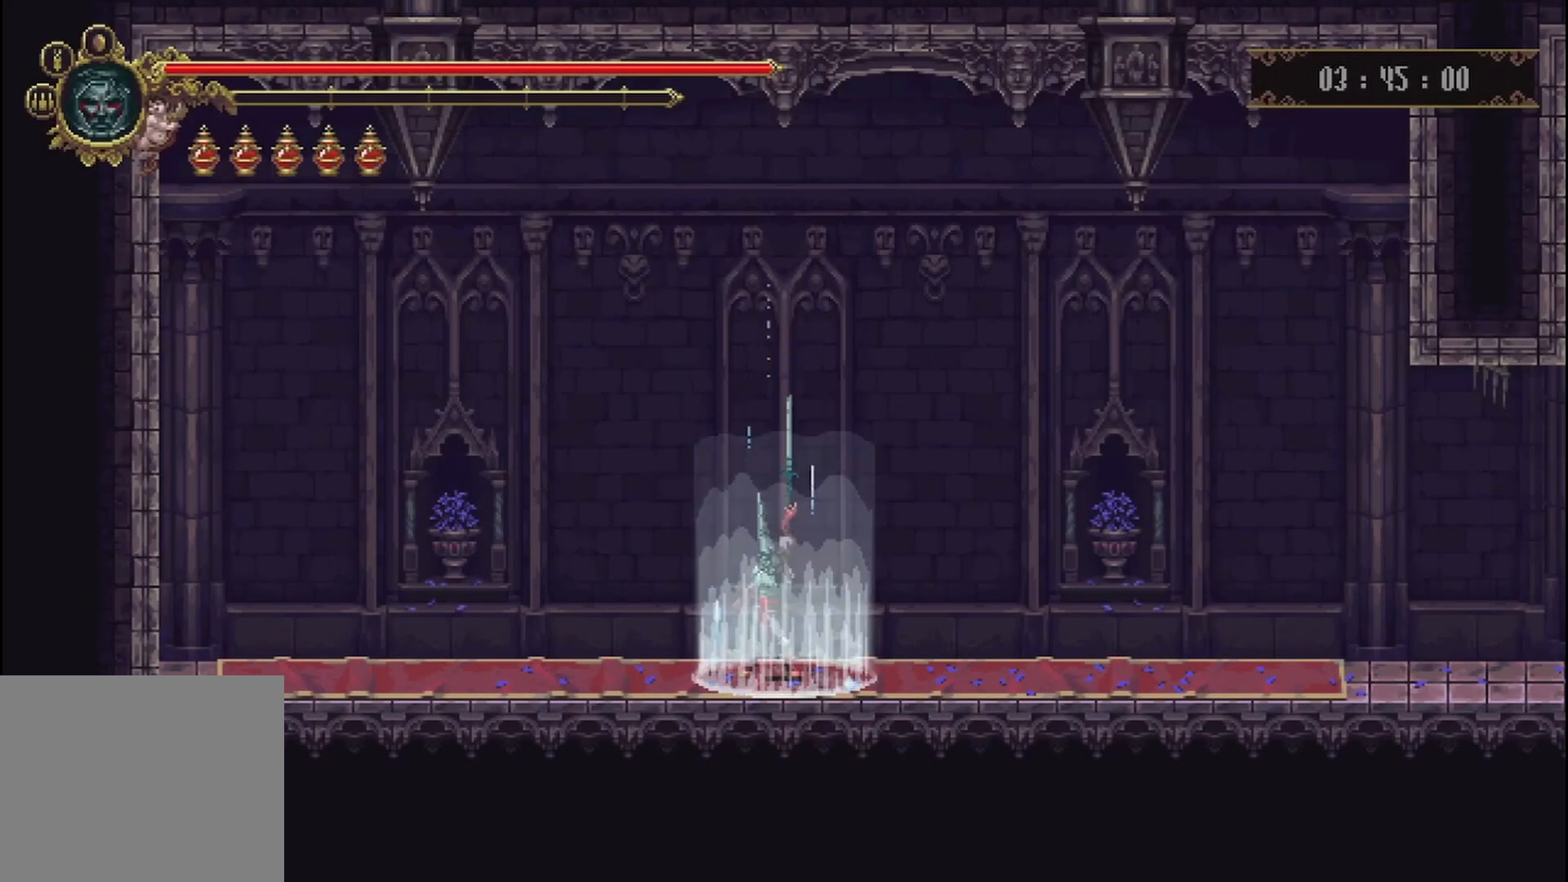
{"buttons": [], "left_stick": "up-right", "right_stick": "center", "events": []}
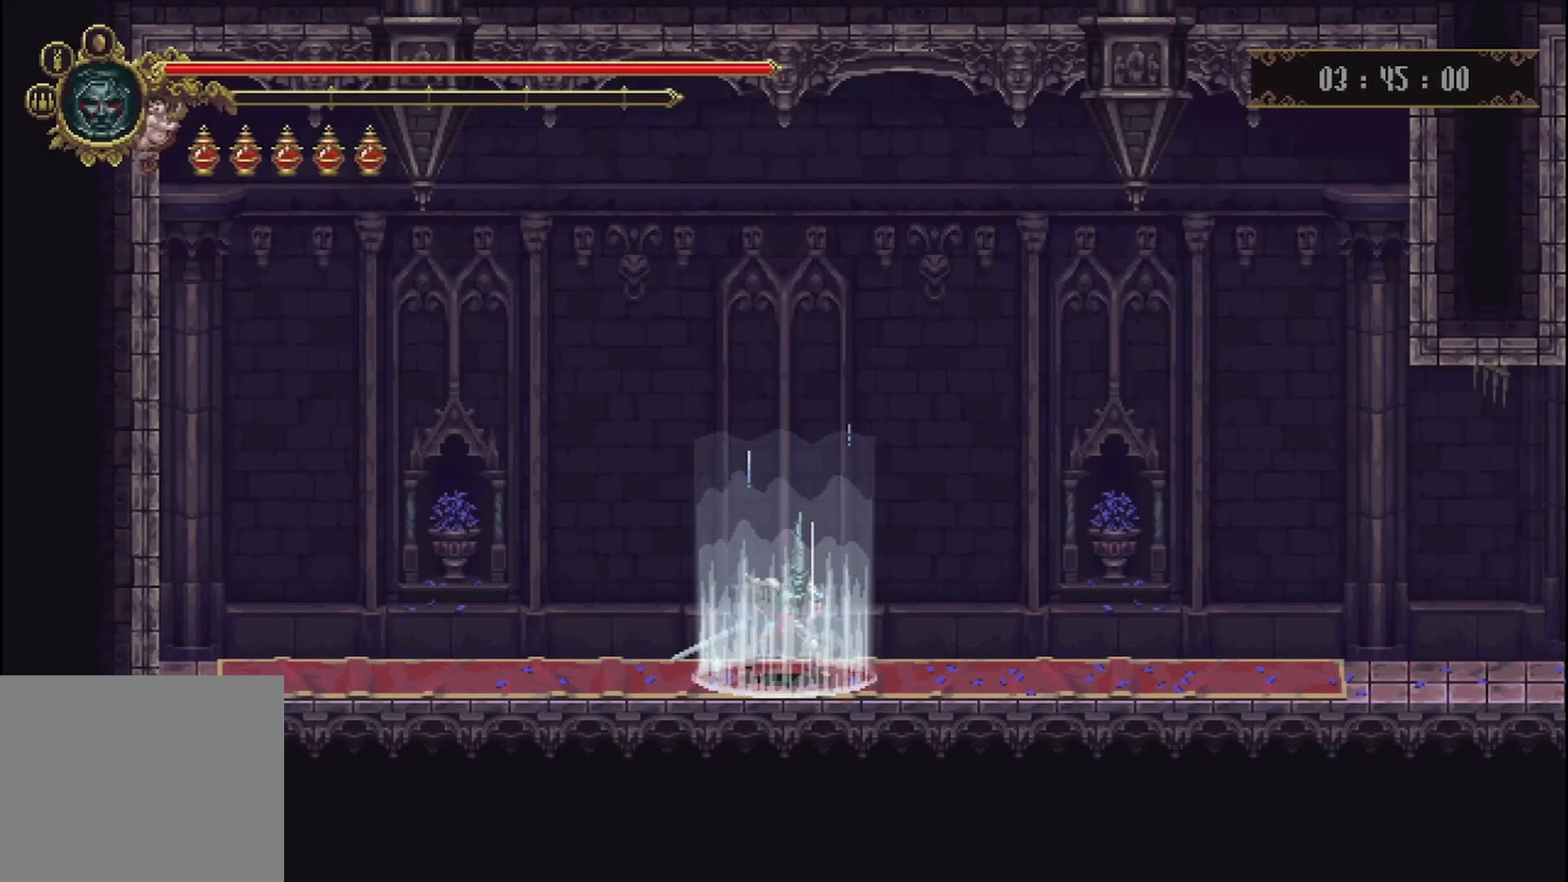
{"buttons": ["R2"], "left_stick": "up-right", "right_stick": "center", "events": [[500, "R2", "down"]]}
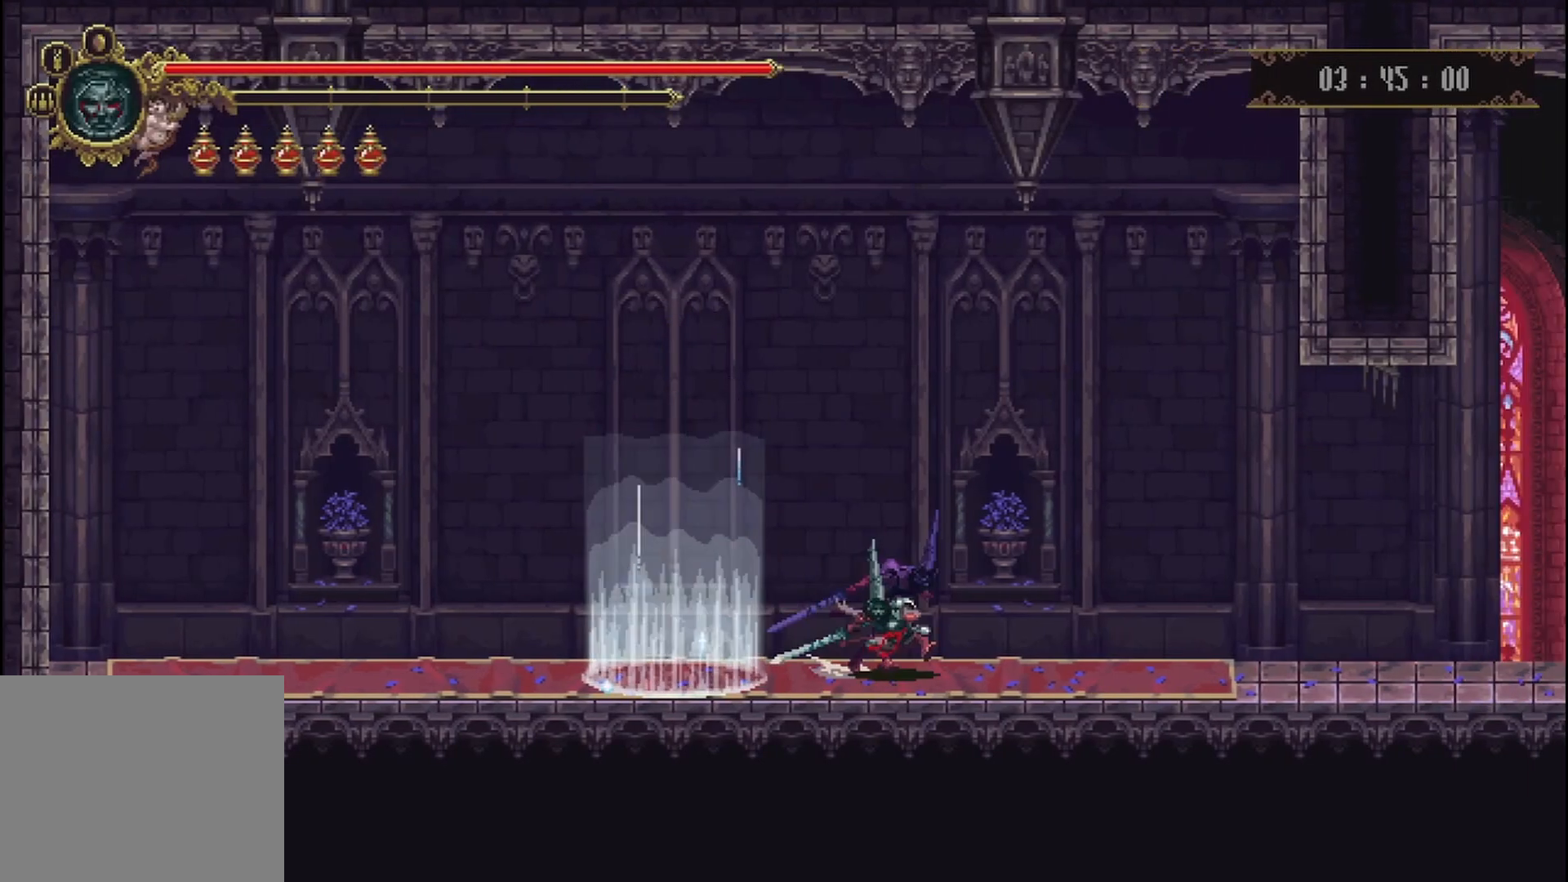
{"buttons": [], "left_stick": "up-right", "right_stick": "center", "events": [[333, "R2", "up"]]}
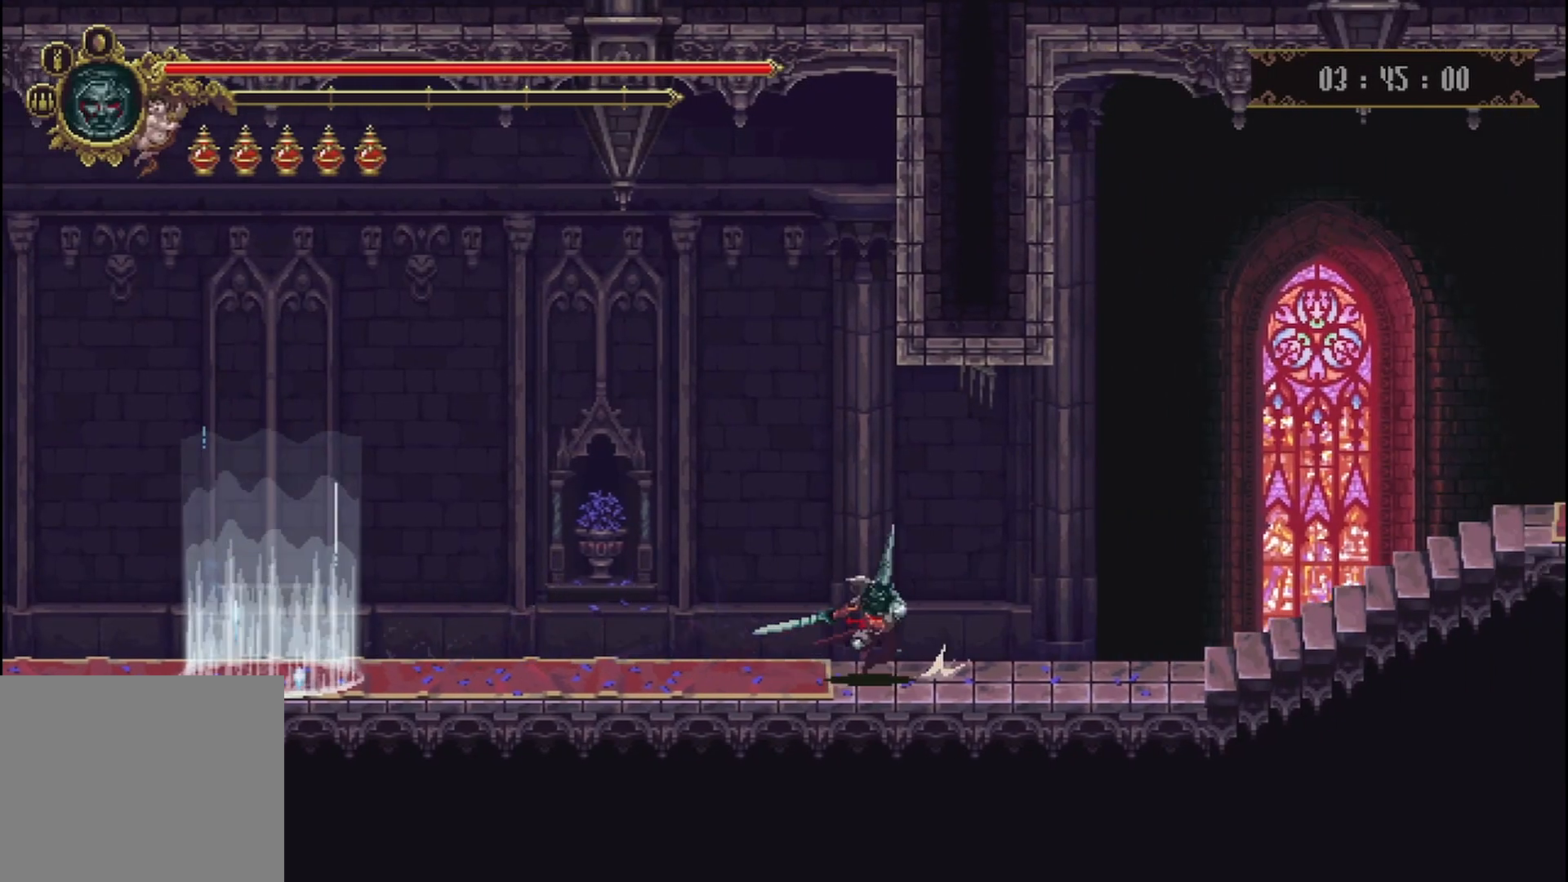
{"buttons": [], "left_stick": "up-right", "right_stick": "center", "events": [[333, "R2", "down"], [458, "R2", "up"]]}
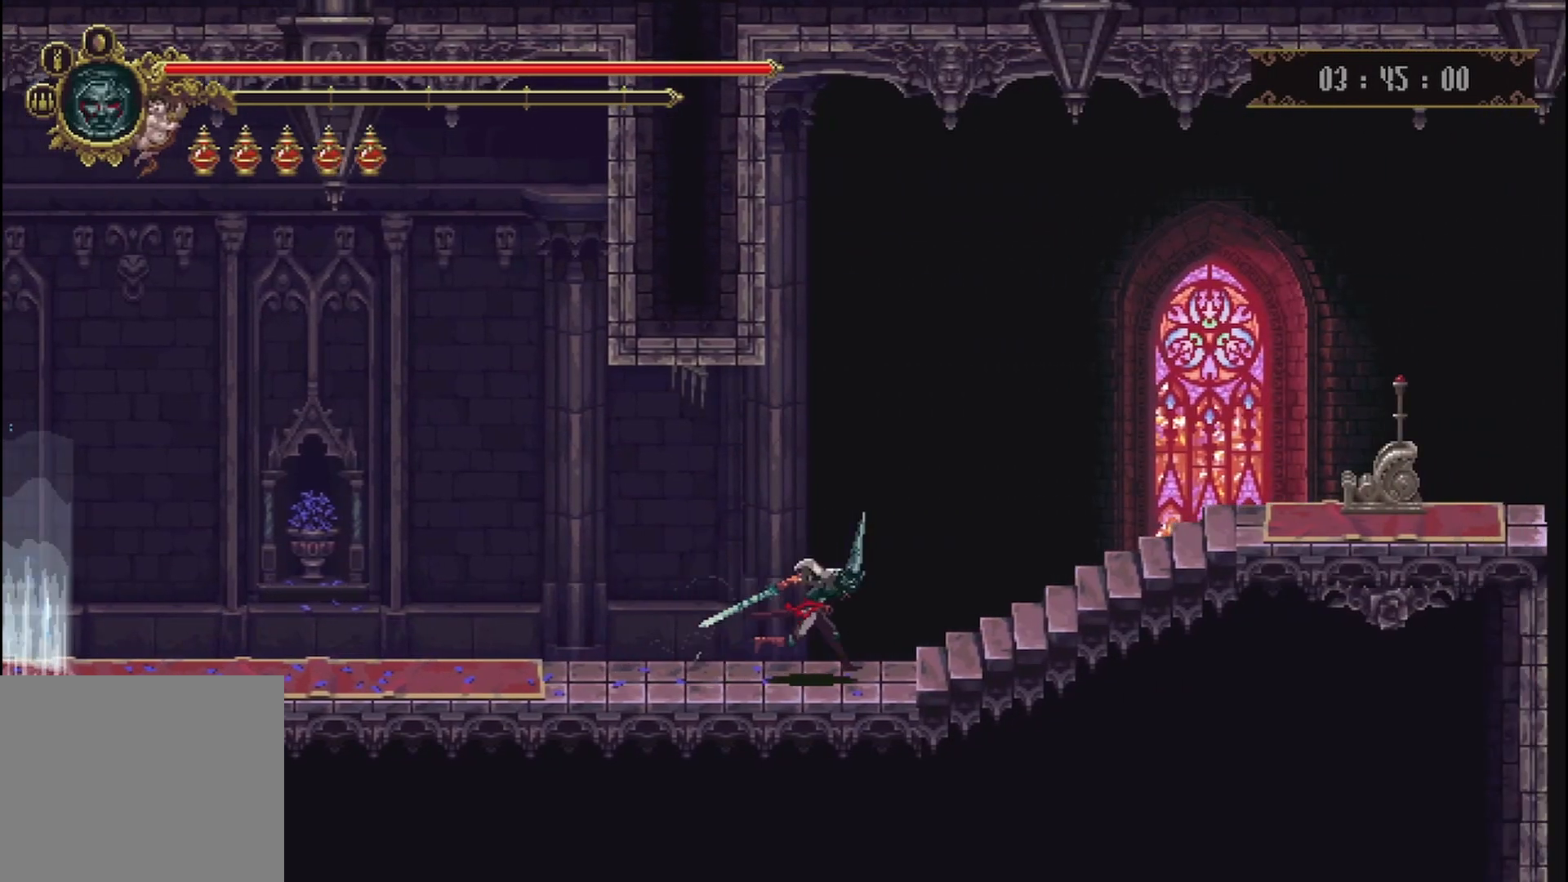
{"buttons": [], "left_stick": "up-right", "right_stick": "center", "events": [[42, "R2", "down"], [333, "R2", "up"]]}
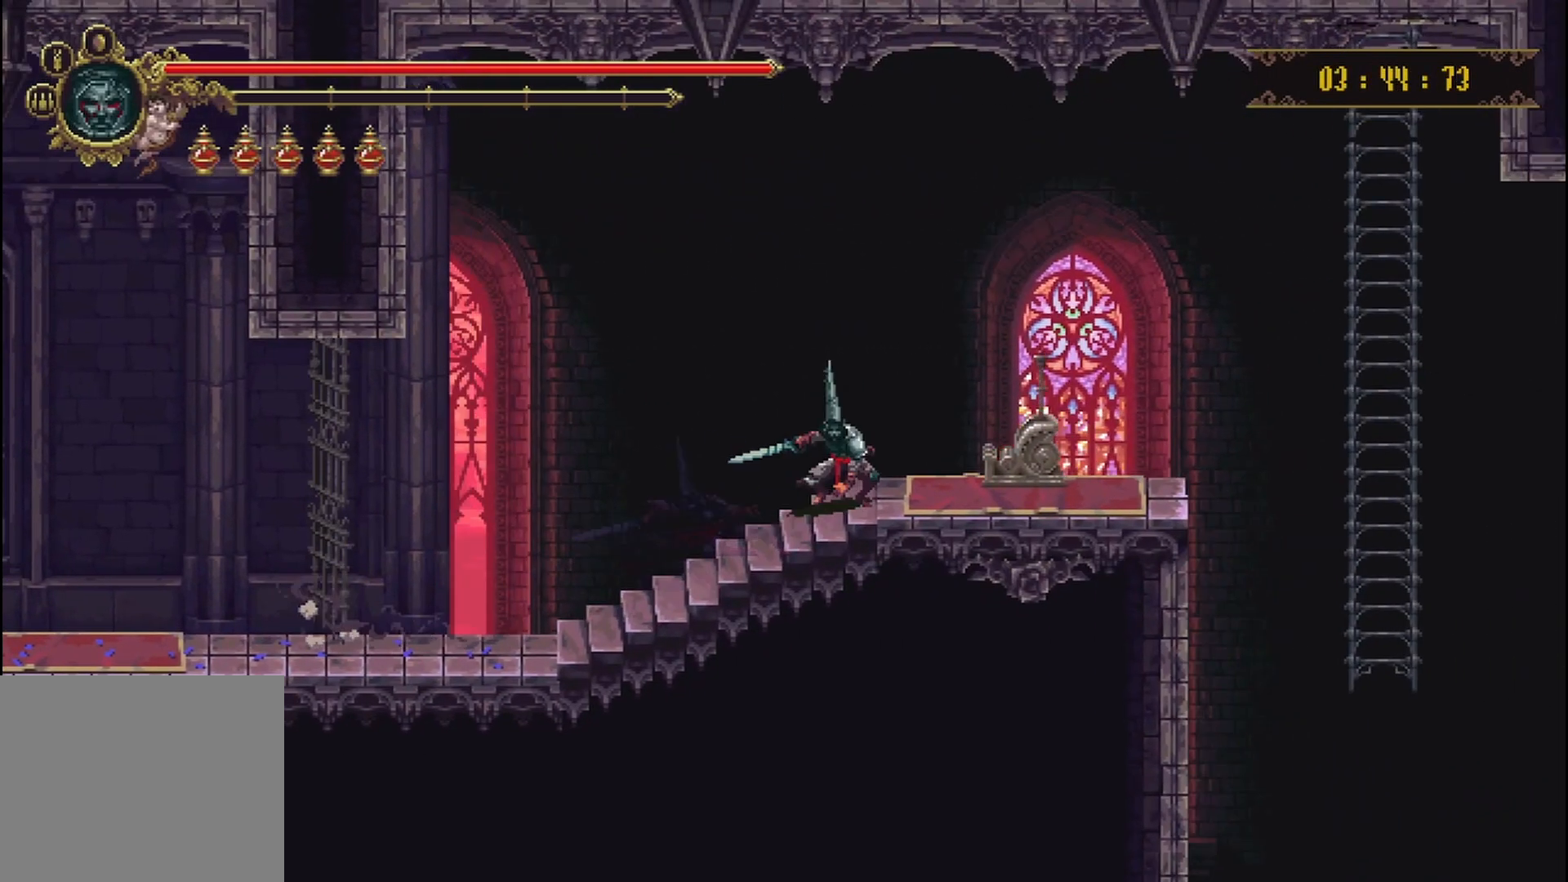
{"buttons": ["Y"], "left_stick": "center", "right_stick": "center", "events": [[167, "left_stick", "right"], [250, "Y", "down"], [292, "left_stick", "center"], [375, "Y", "up"], [417, "Y", "down"]]}
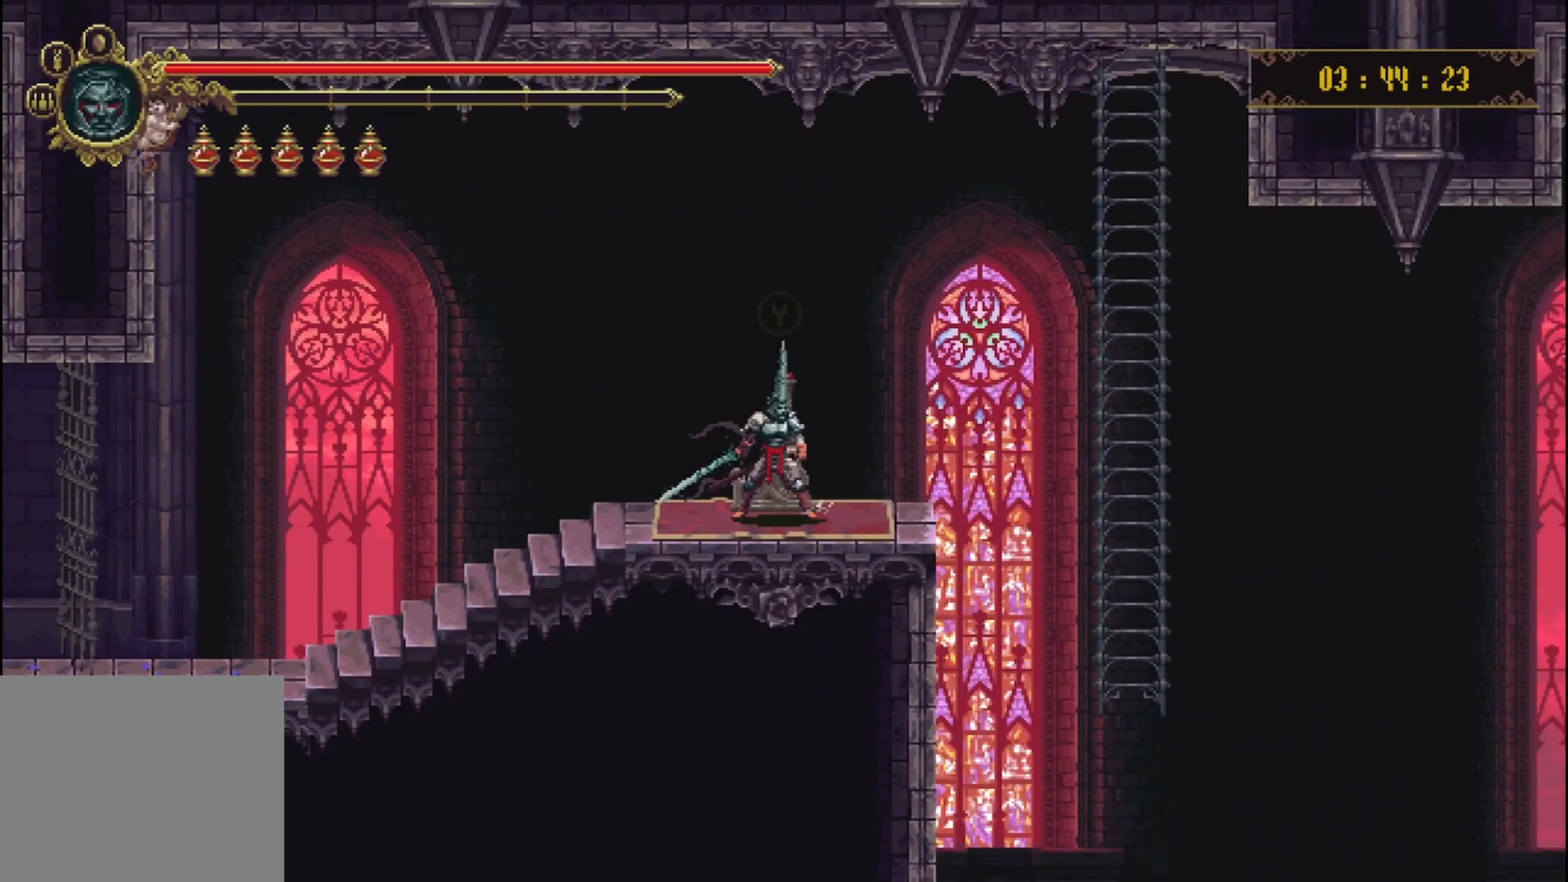
{"buttons": [], "left_stick": "center", "right_stick": "center", "events": [[42, "Y", "up"], [83, "Y", "down"], [208, "Y", "up"], [292, "Y", "down"], [417, "Y", "up"]]}
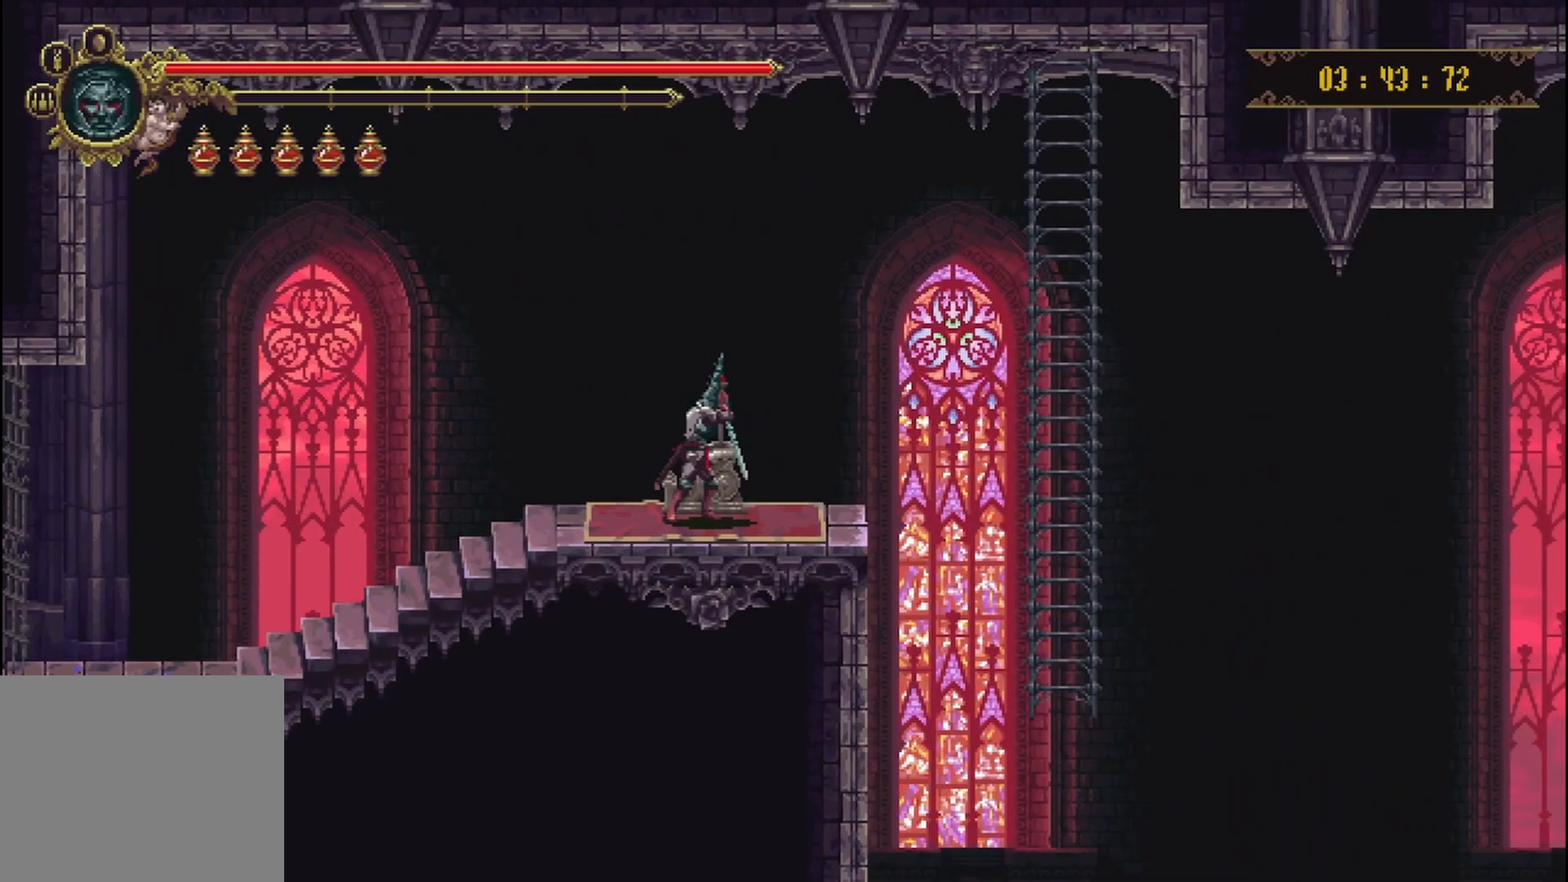
{"buttons": [], "left_stick": "center", "right_stick": "center", "events": []}
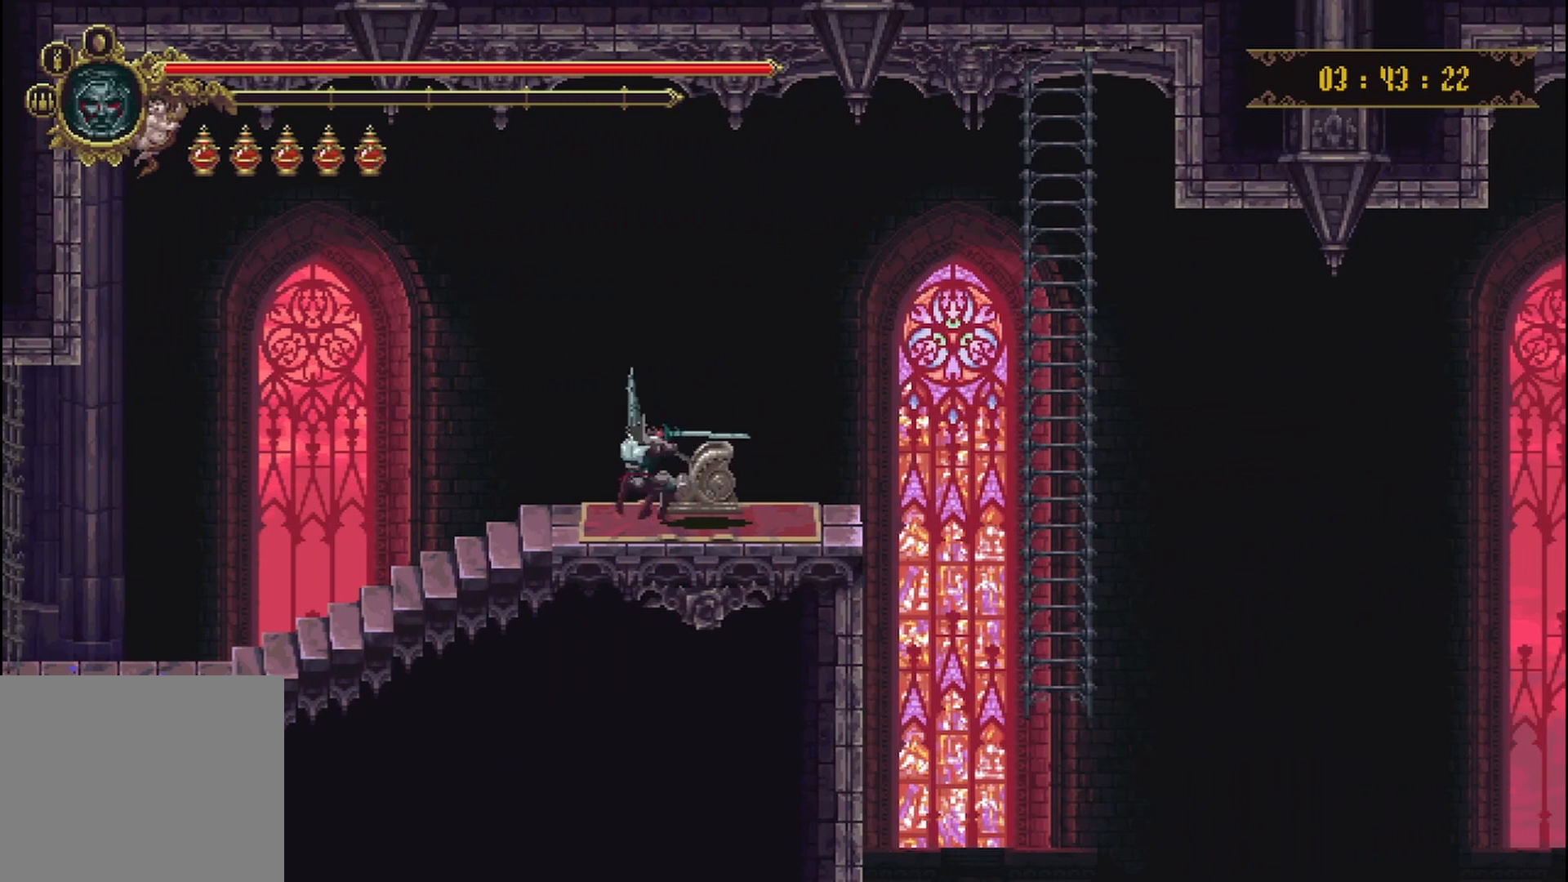
{"buttons": [], "left_stick": "right", "right_stick": "center", "events": [[500, "left_stick", "right"]]}
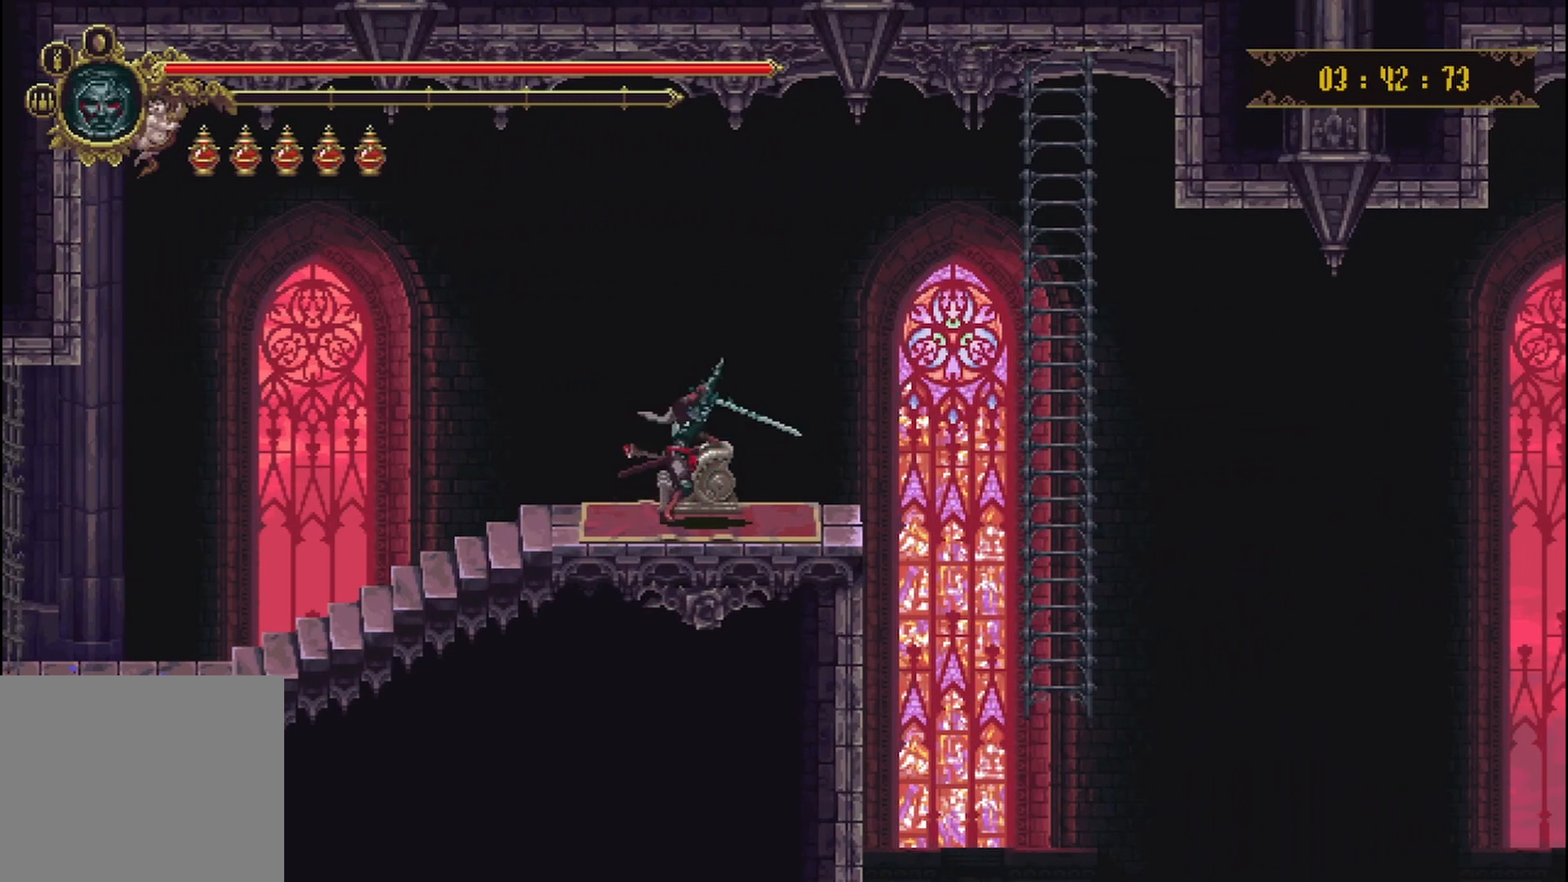
{"buttons": ["A"], "left_stick": "right", "right_stick": "center", "events": [[375, "A", "down"]]}
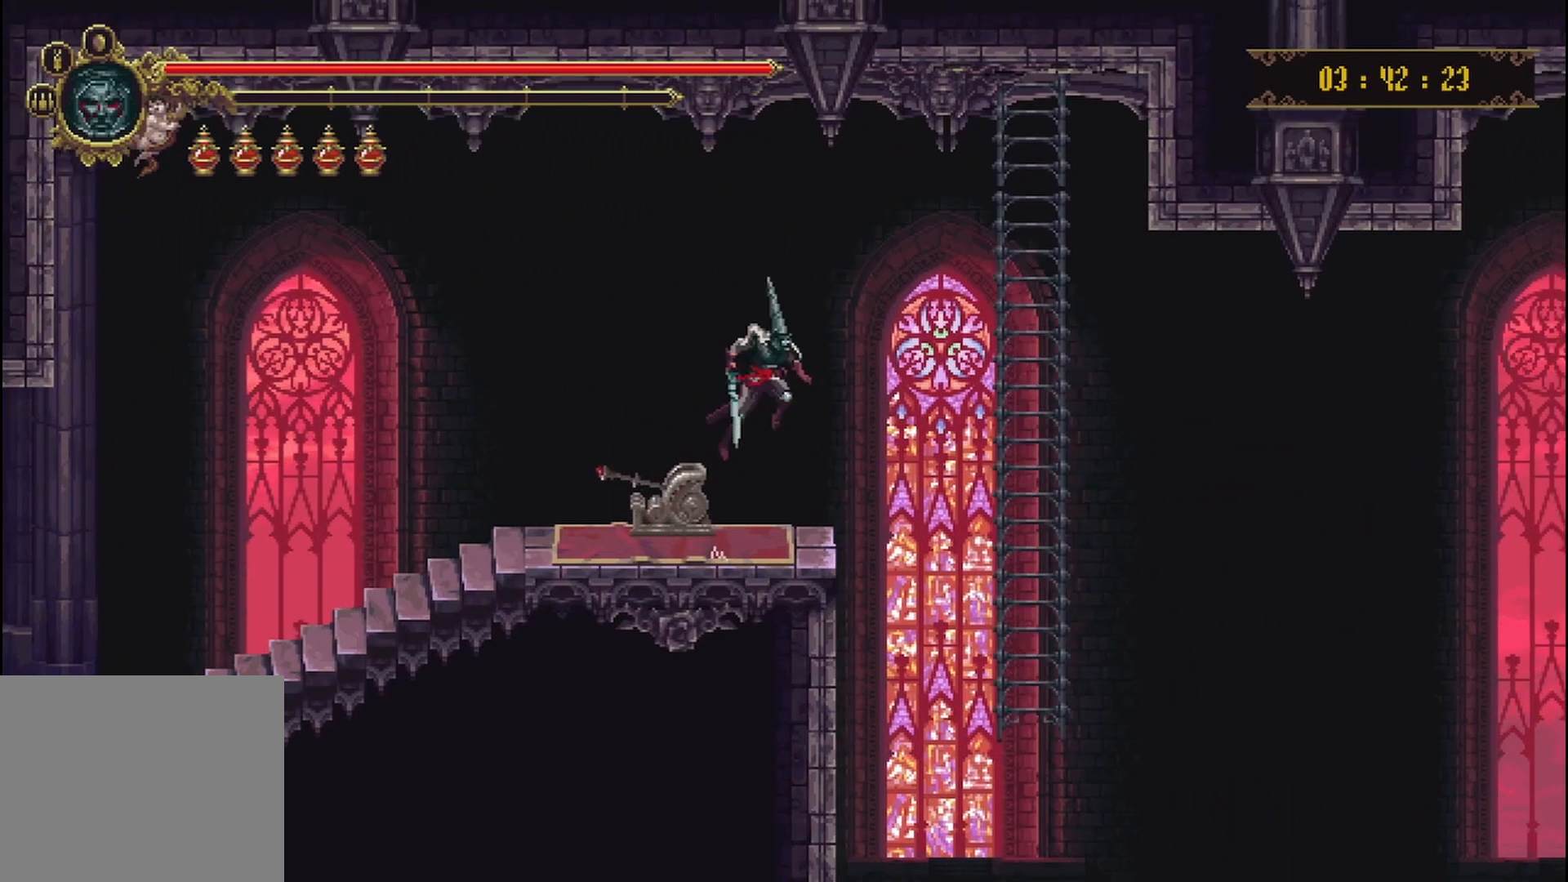
{"buttons": [], "left_stick": "up-right", "right_stick": "center", "events": [[208, "A", "up"], [417, "left_stick", "up-right"]]}
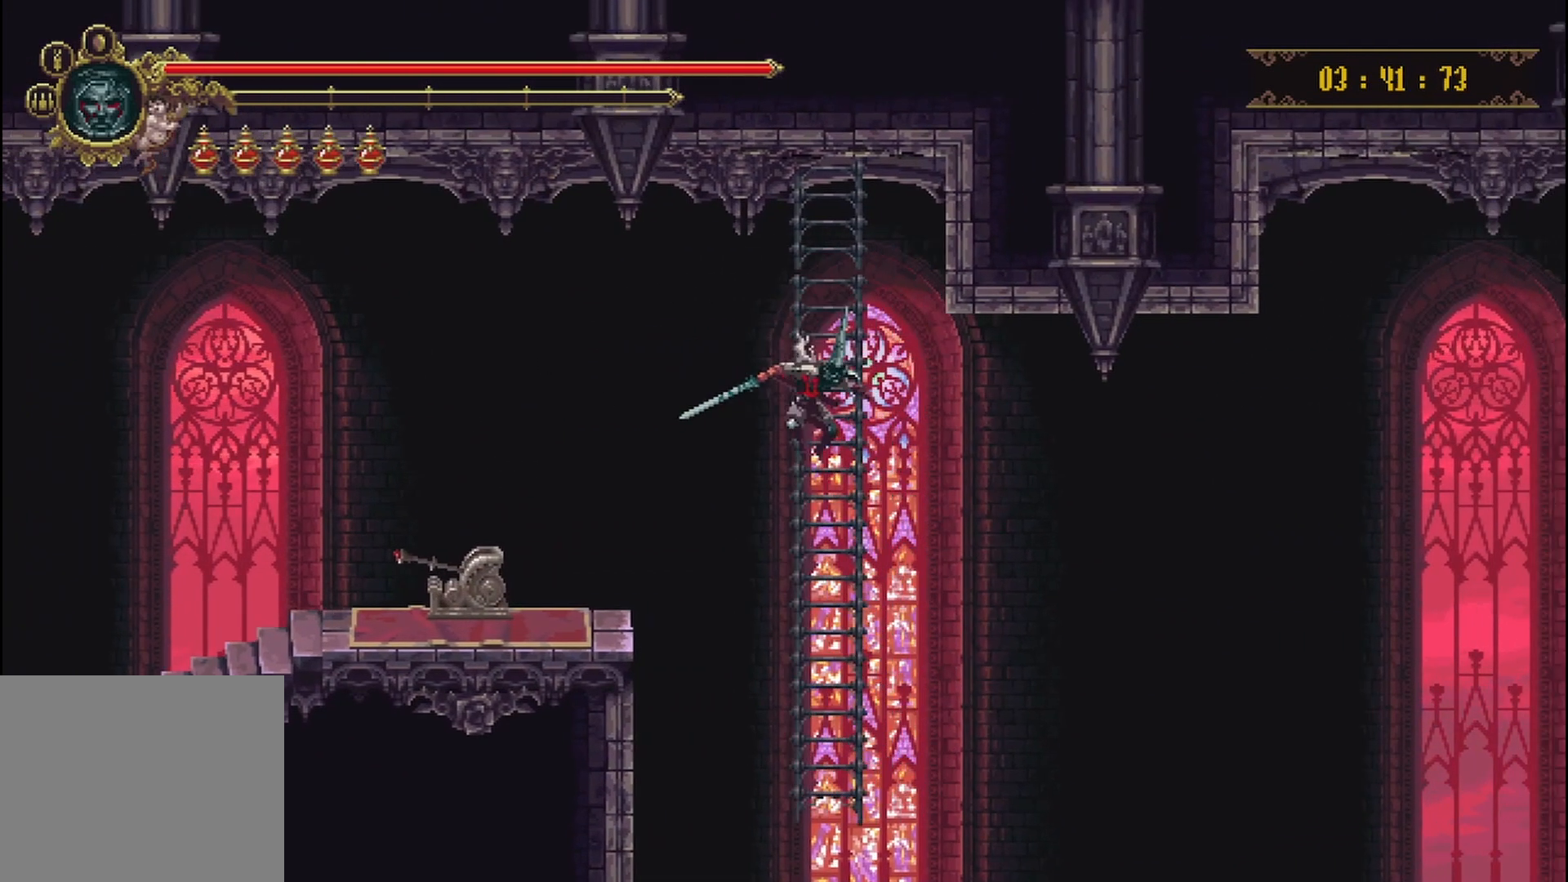
{"buttons": [], "left_stick": "down", "right_stick": "center", "events": [[42, "left_stick", "up"], [167, "left_stick", "down"]]}
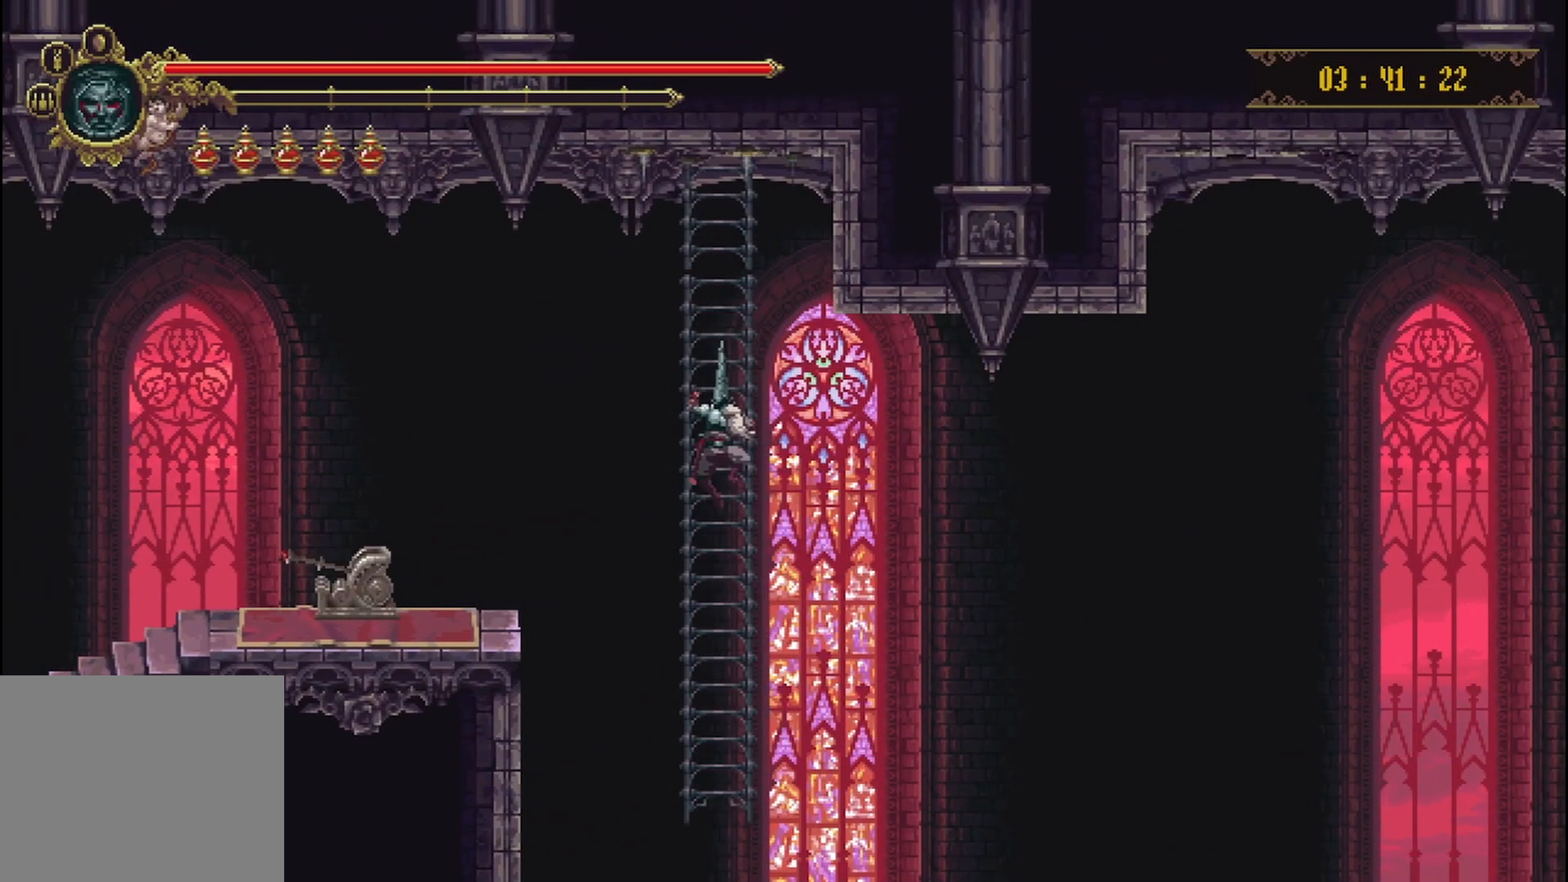
{"buttons": [], "left_stick": "down", "right_stick": "center", "events": []}
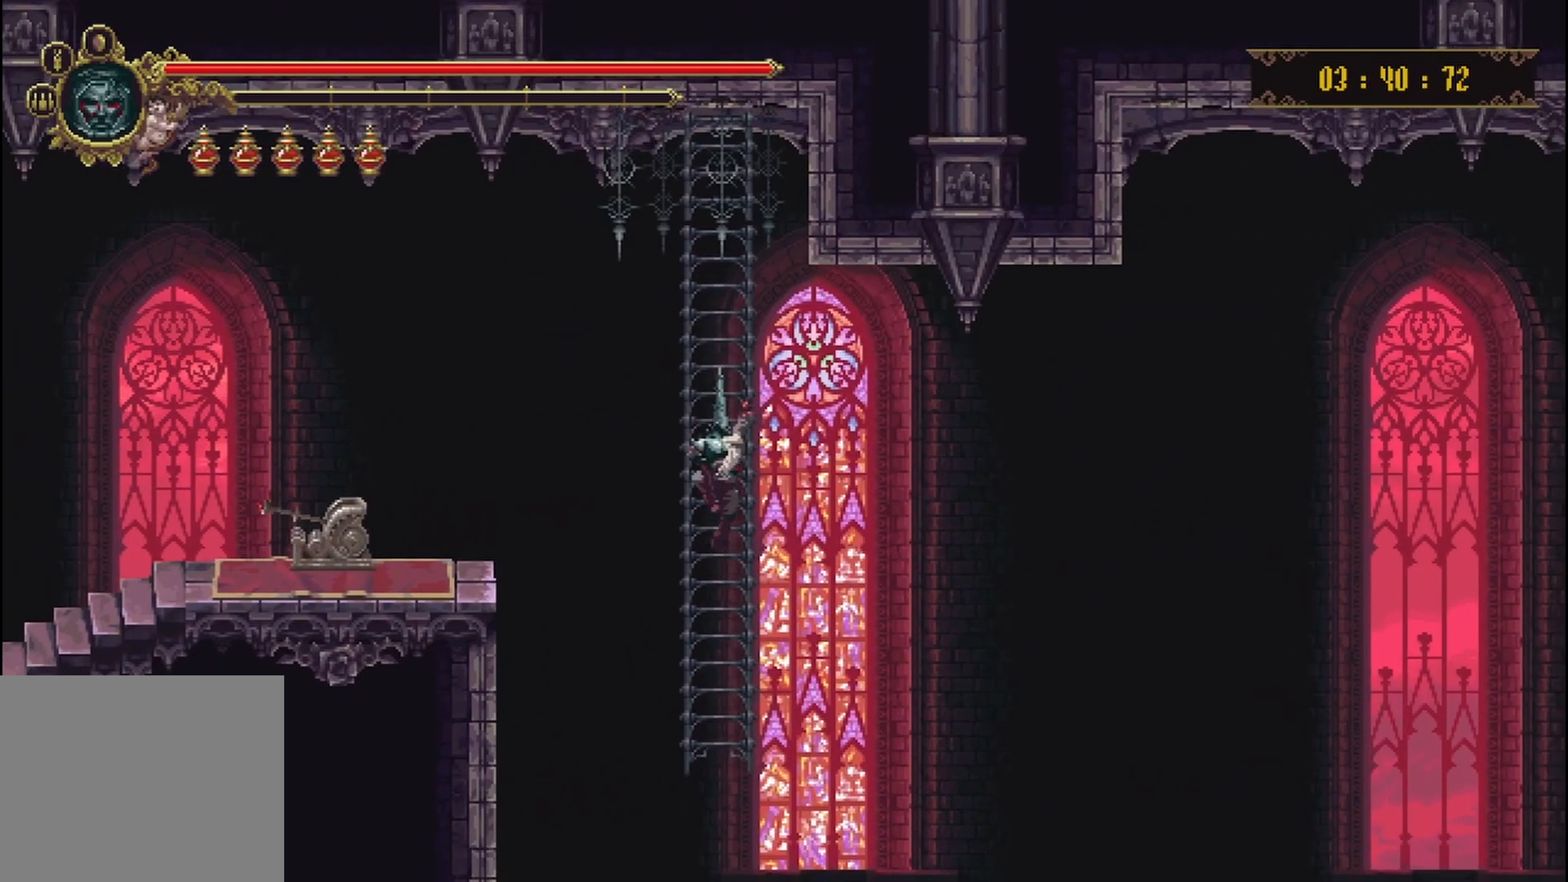
{"buttons": [], "left_stick": "center", "right_stick": "center", "events": [[500, "left_stick", "center"]]}
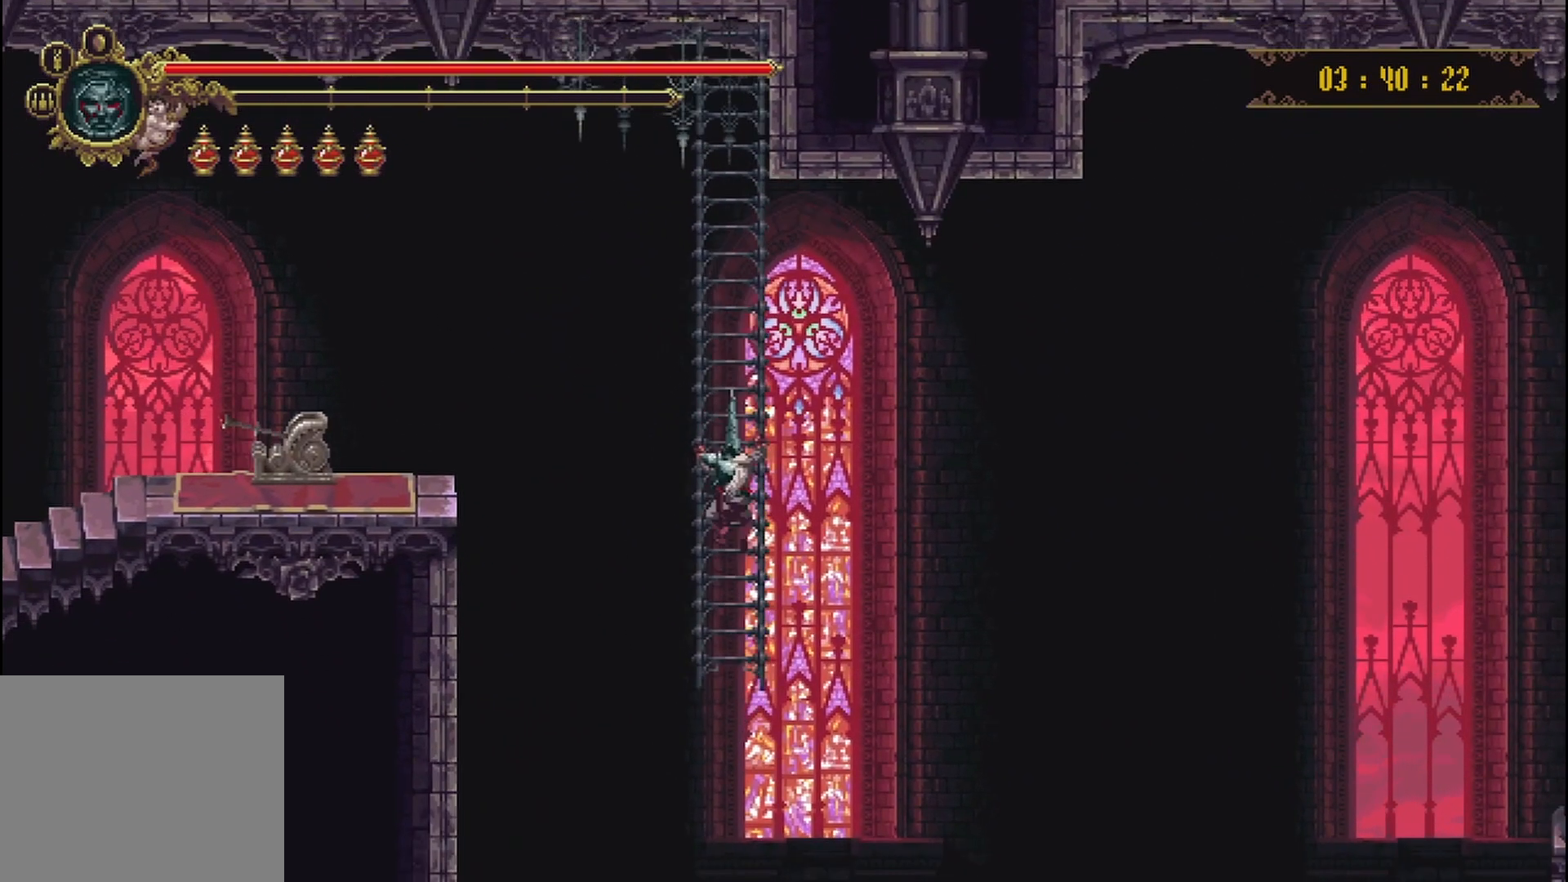
{"buttons": [], "left_stick": "center", "right_stick": "center", "events": []}
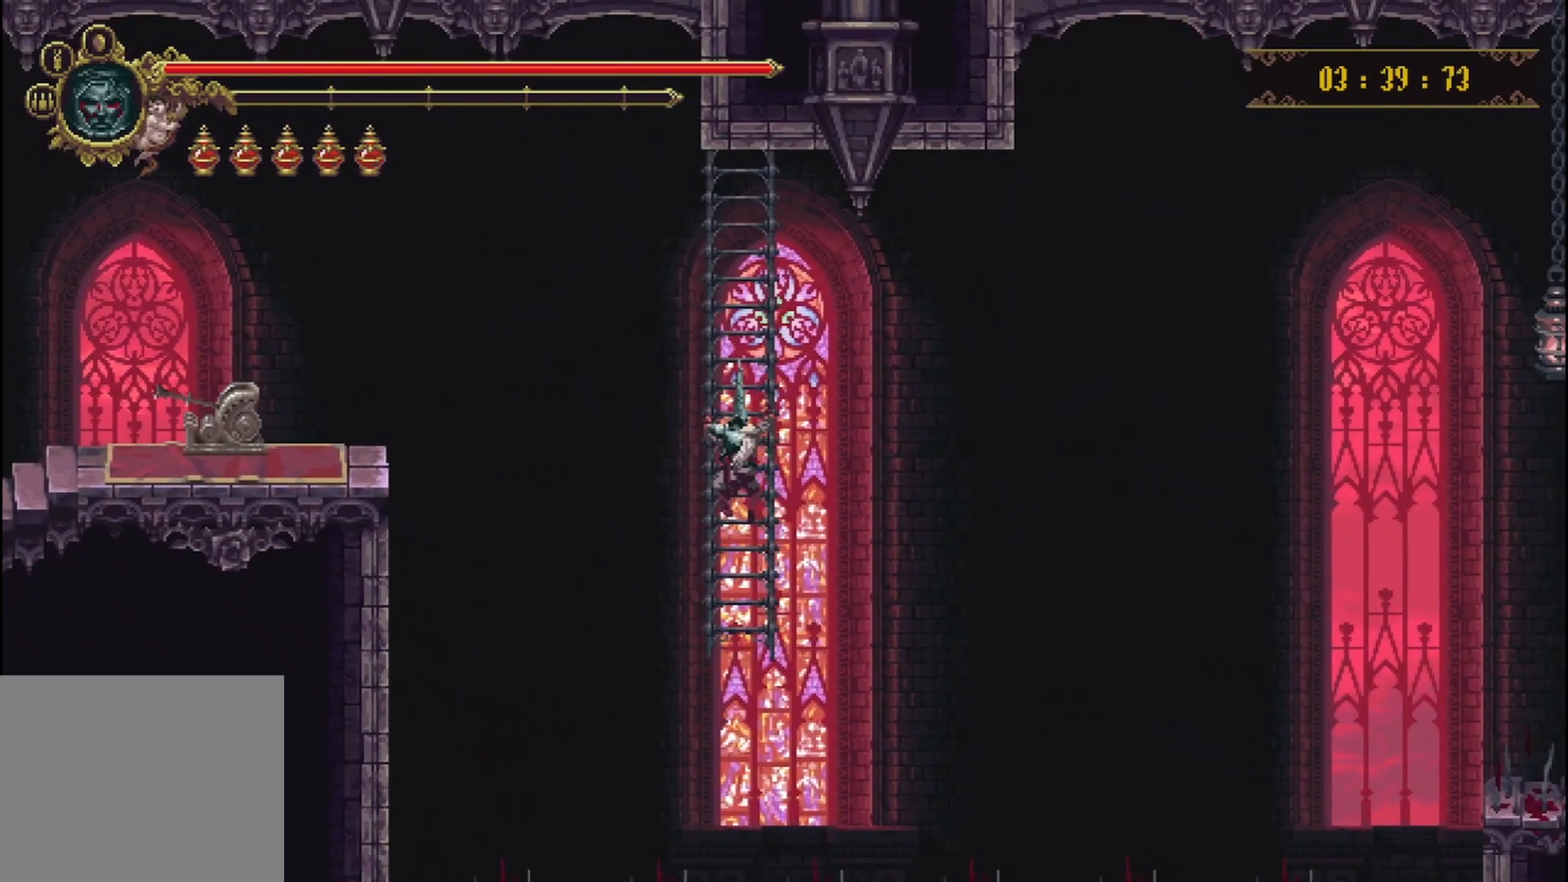
{"buttons": [], "left_stick": "center", "right_stick": "center", "events": []}
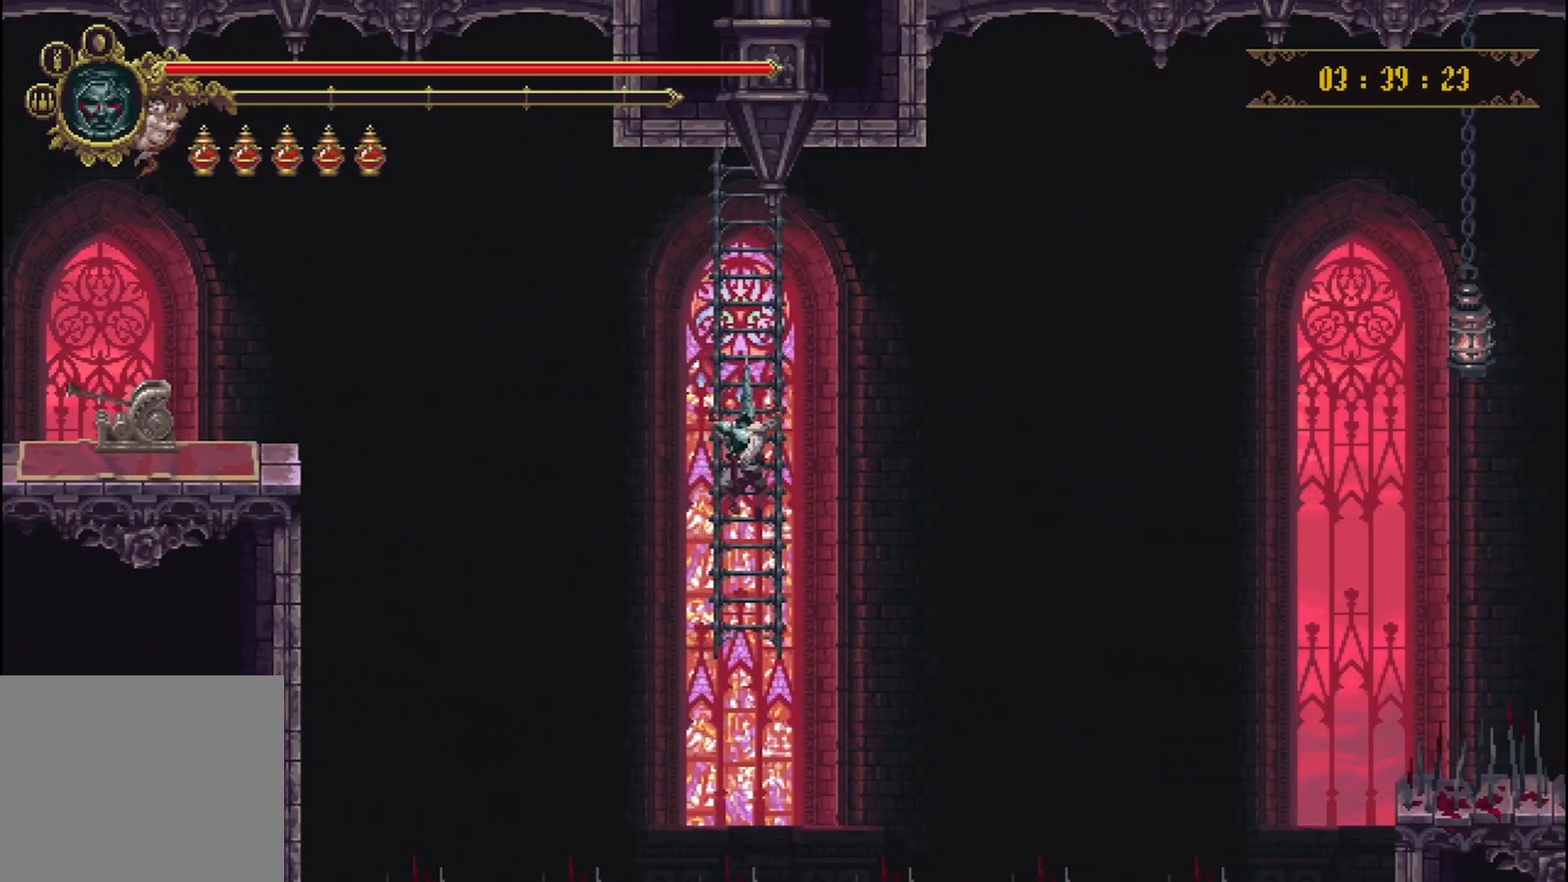
{"buttons": [], "left_stick": "center", "right_stick": "center", "events": []}
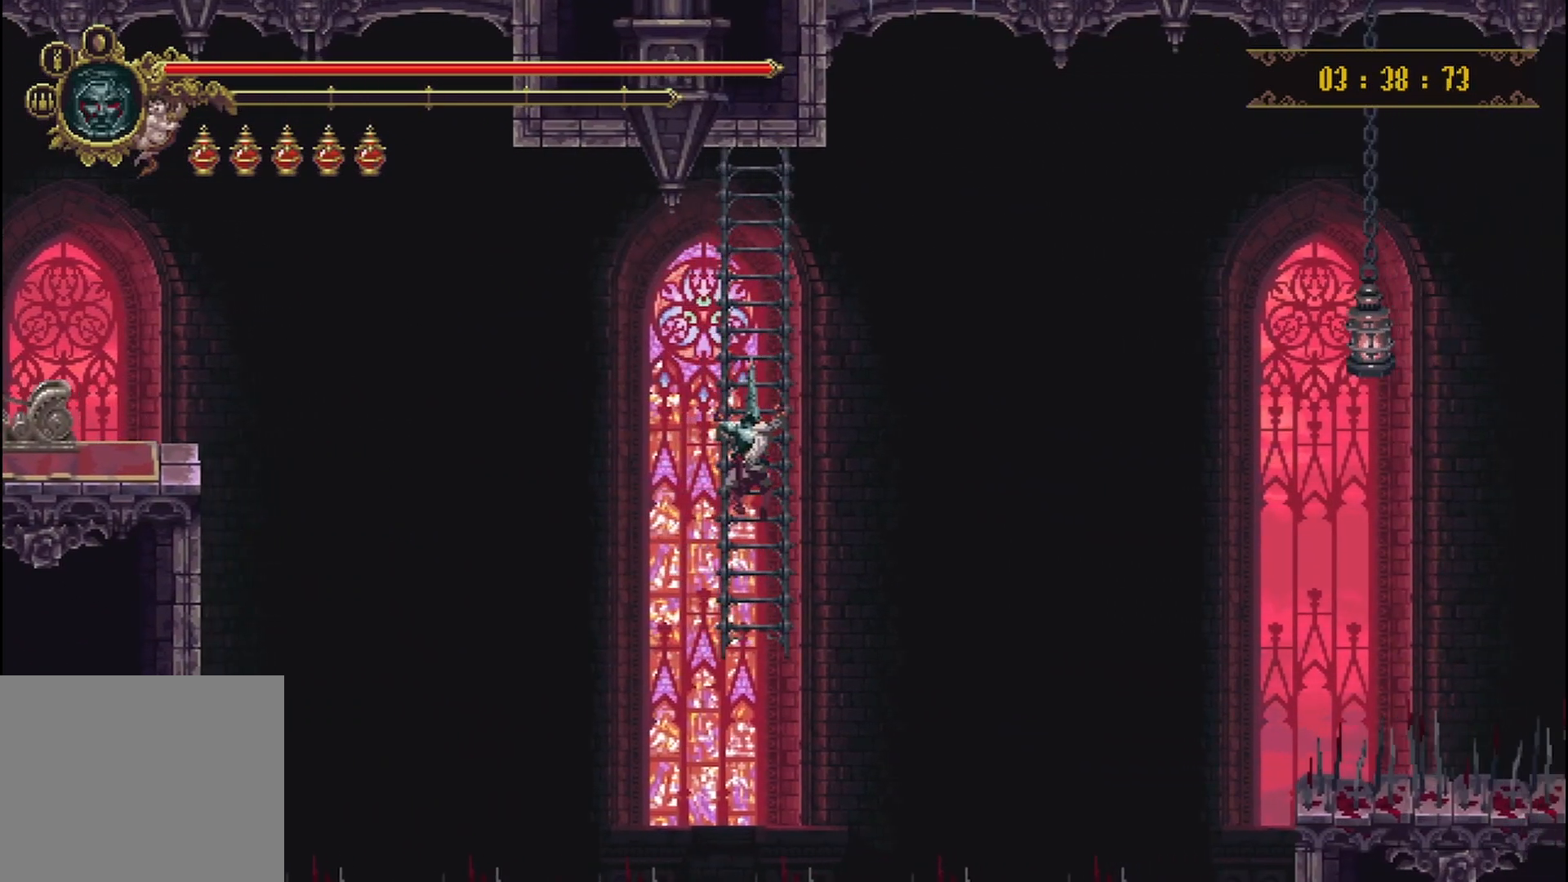
{"buttons": [], "left_stick": "center", "right_stick": "center", "events": []}
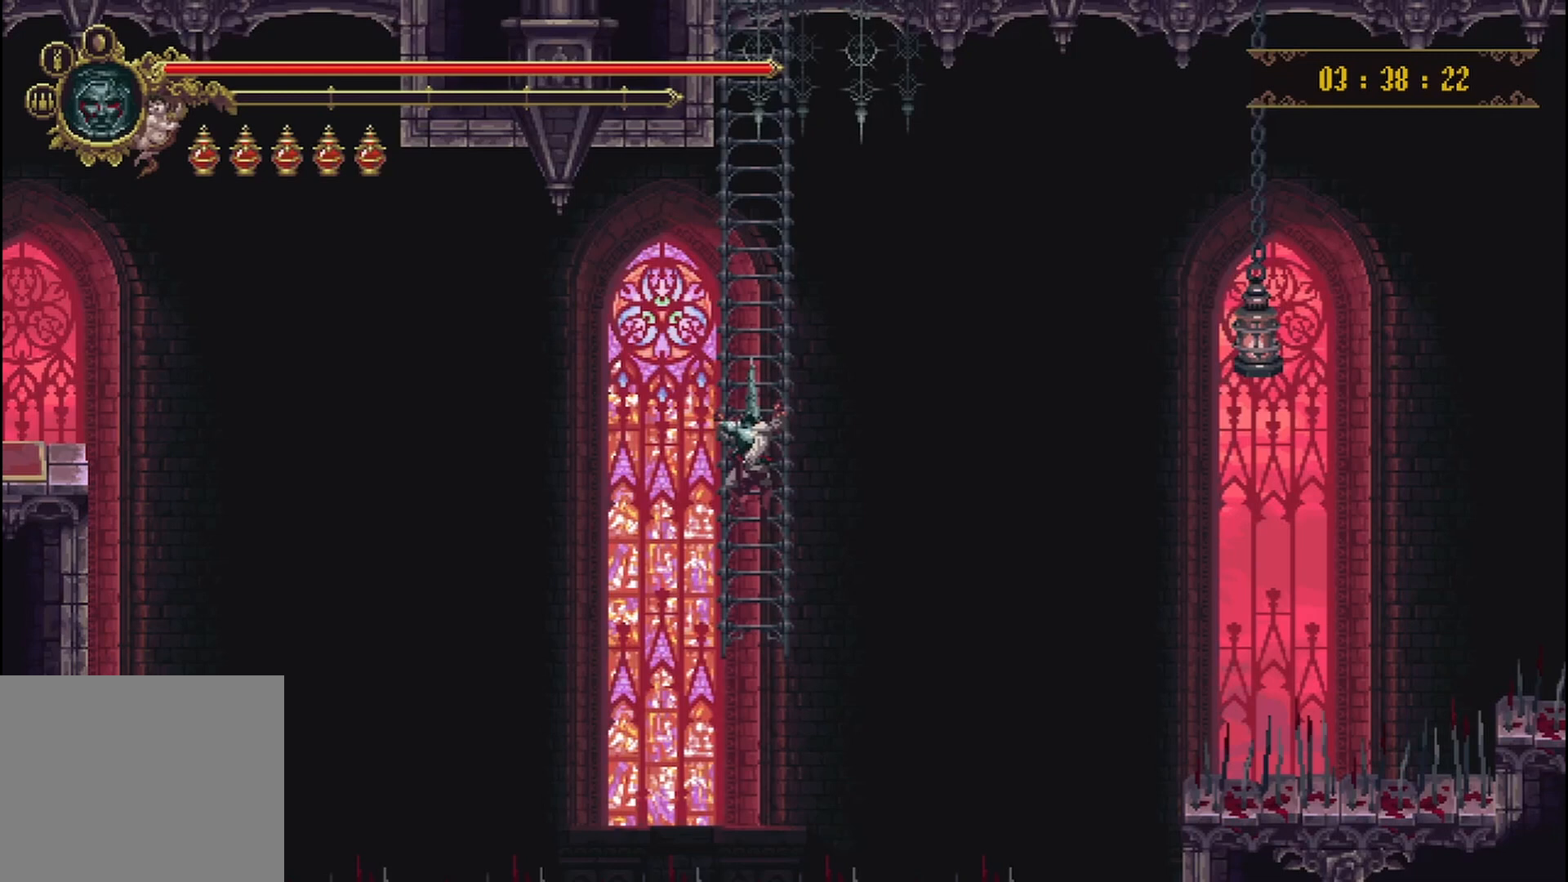
{"buttons": [], "left_stick": "center", "right_stick": "center", "events": []}
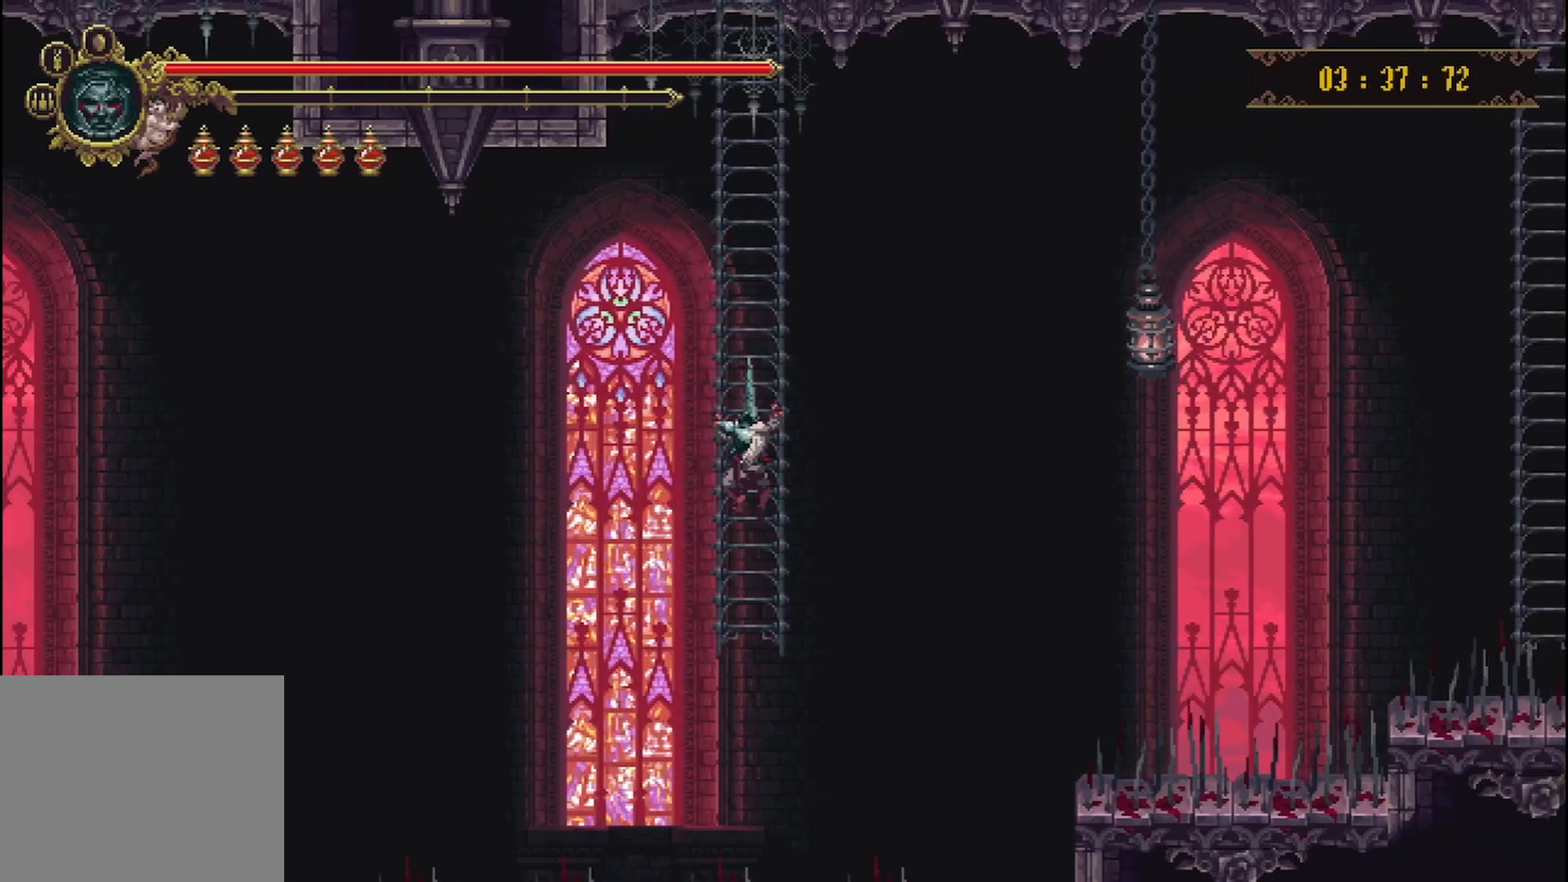
{"buttons": [], "left_stick": "center", "right_stick": "center", "events": []}
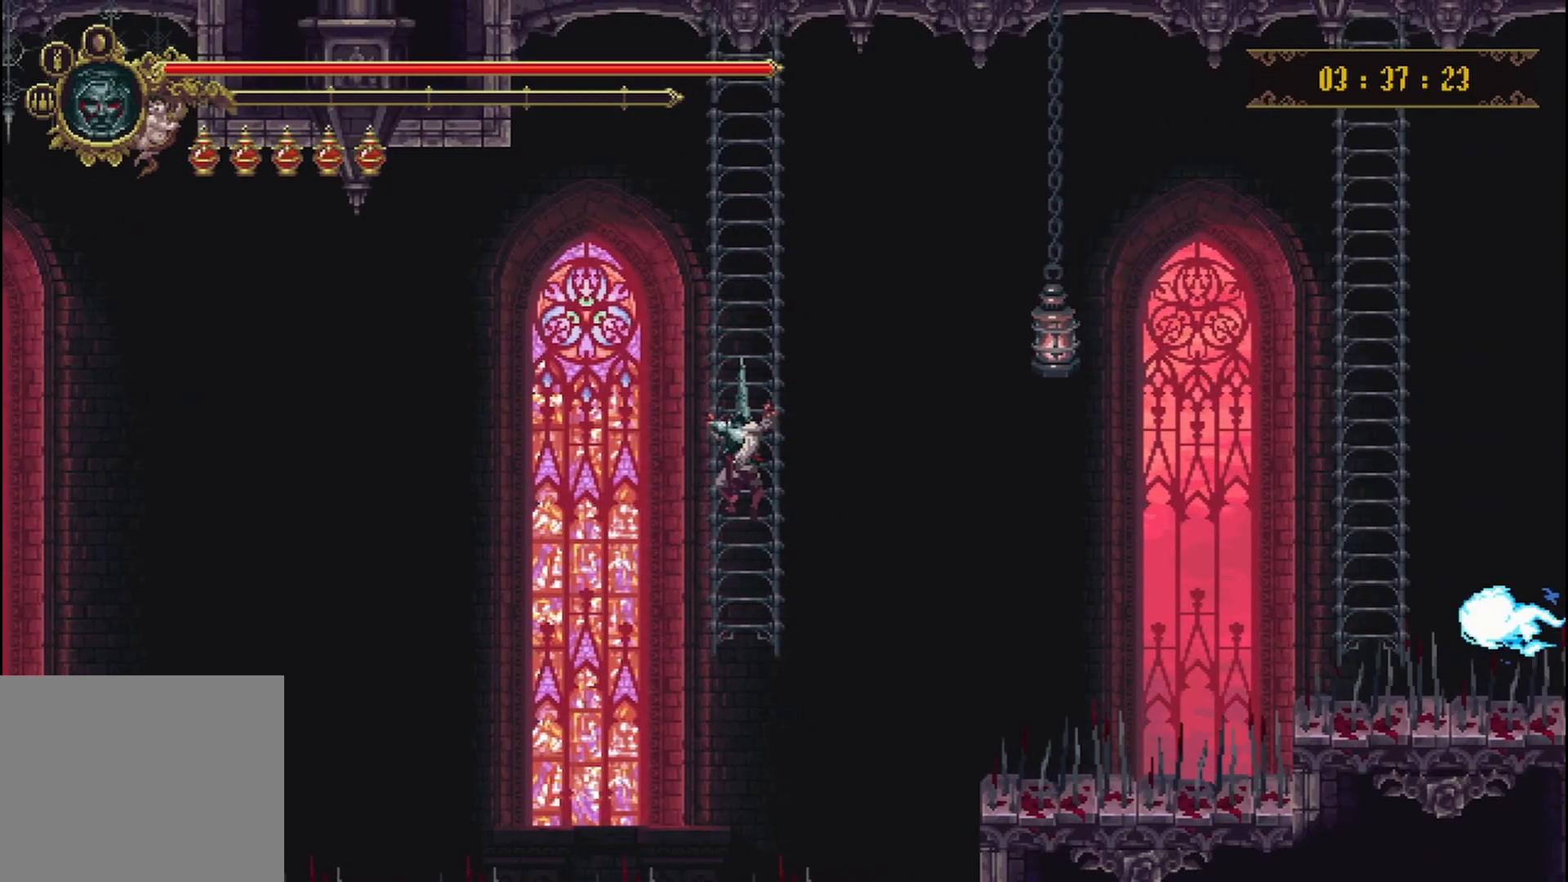
{"buttons": [], "left_stick": "center", "right_stick": "center", "events": []}